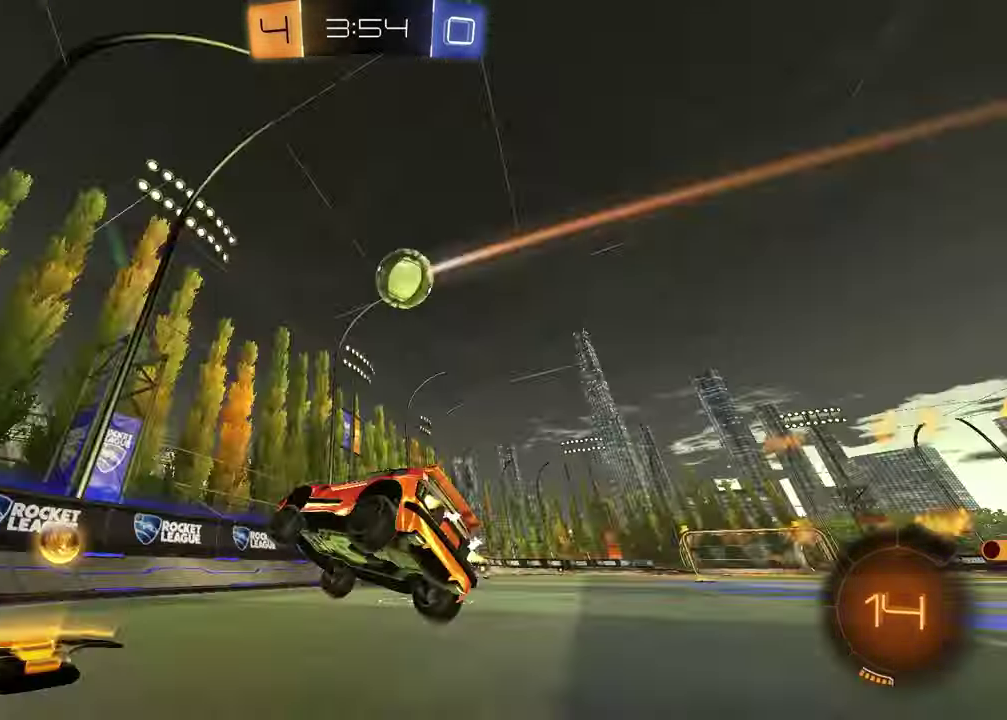
Gameplay with a controller (PlayStation layout); each line is a JSON object with the inputs held at the frame after it. "events" lists button and stick changes between this image and that frame as [ms after this image, input, new state], when the widget could be followed in between.
{"buttons": ["R1", "R2"], "left_stick": "right", "right_stick": "center", "events": [[67, "R1", "up"], [67, "TRIANGLE", "up"], [217, "left_stick", "right"], [467, "R1", "down"]]}
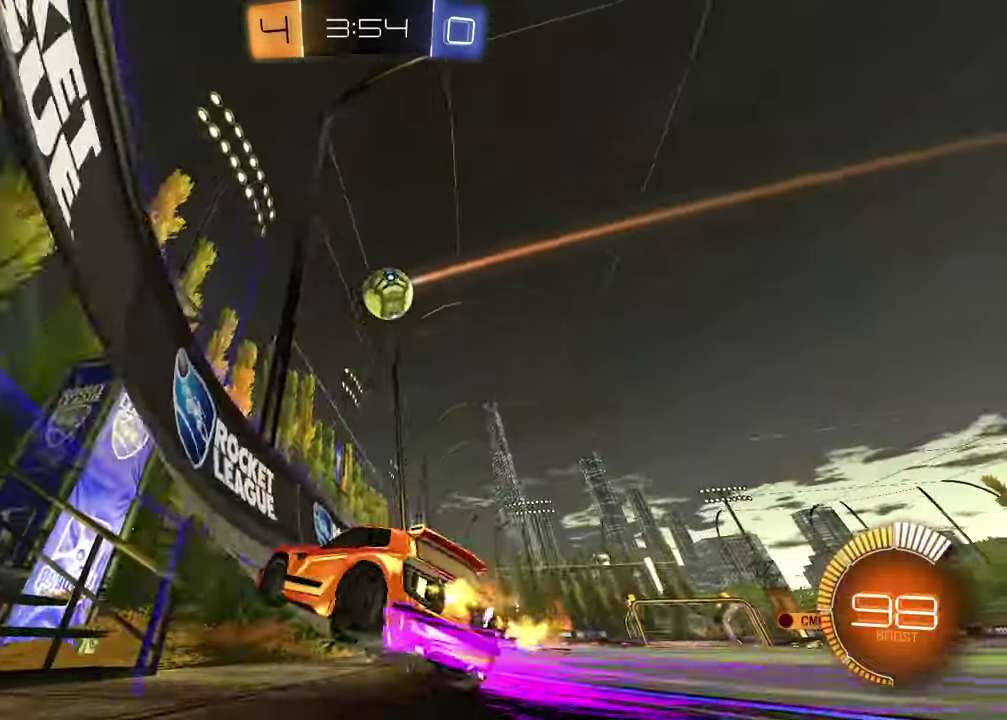
{"buttons": ["R2"], "left_stick": "center", "right_stick": "center", "events": [[383, "left_stick", "center"], [433, "R1", "up"]]}
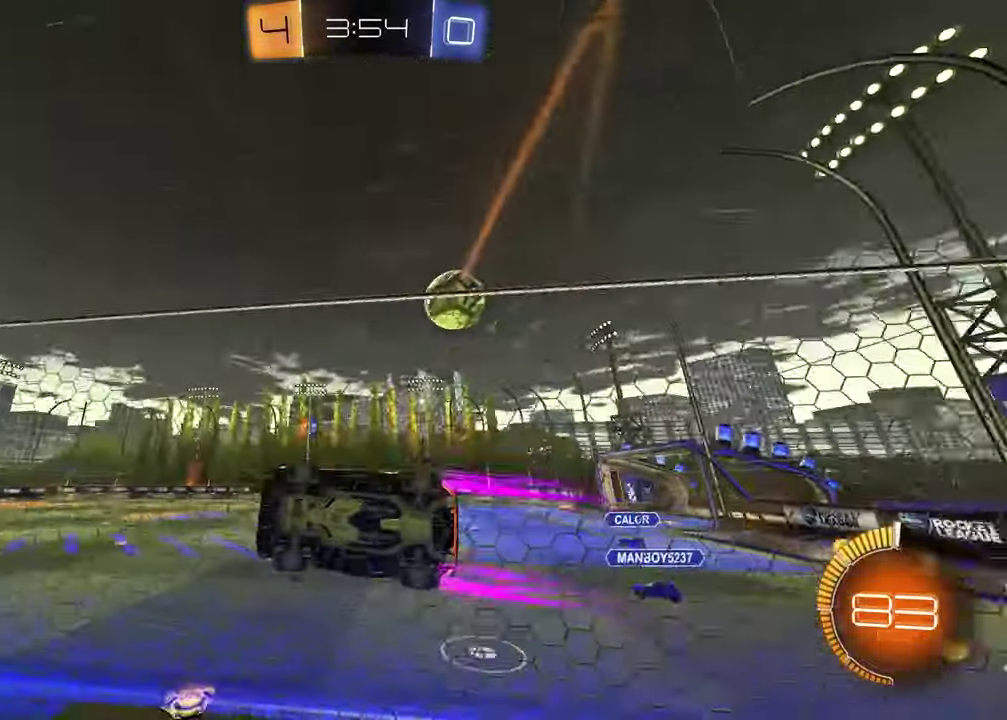
{"buttons": ["R2"], "left_stick": "center", "right_stick": "center", "events": [[150, "left_stick", "down-left"], [200, "left_stick", "up-right"], [317, "left_stick", "center"]]}
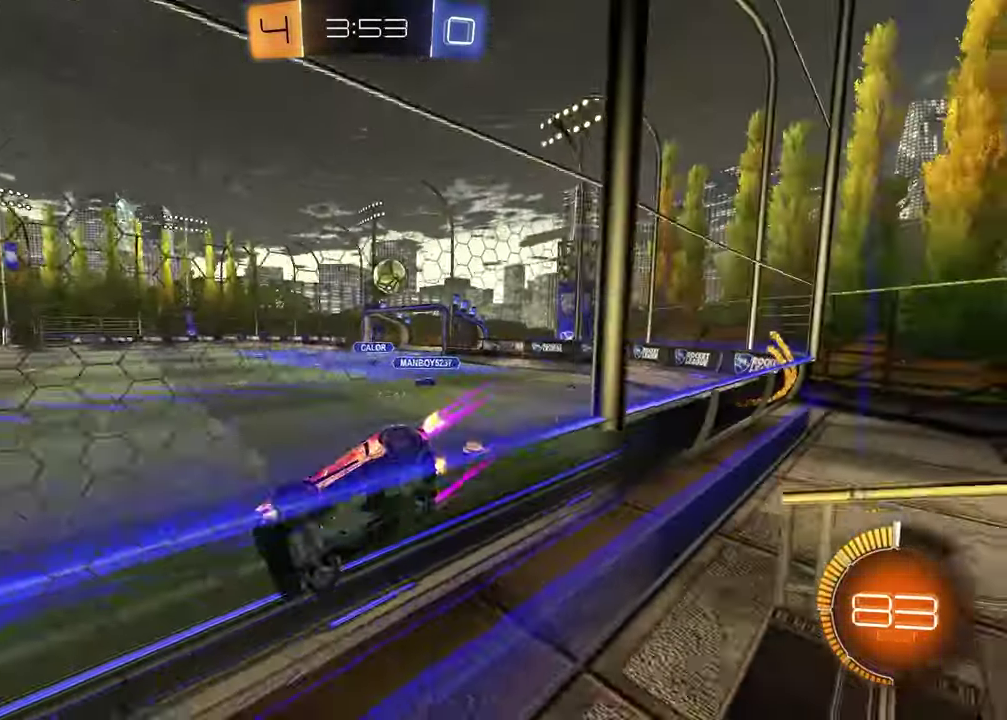
{"buttons": ["R2"], "left_stick": "center", "right_stick": "center", "events": [[67, "left_stick", "right"], [400, "left_stick", "center"]]}
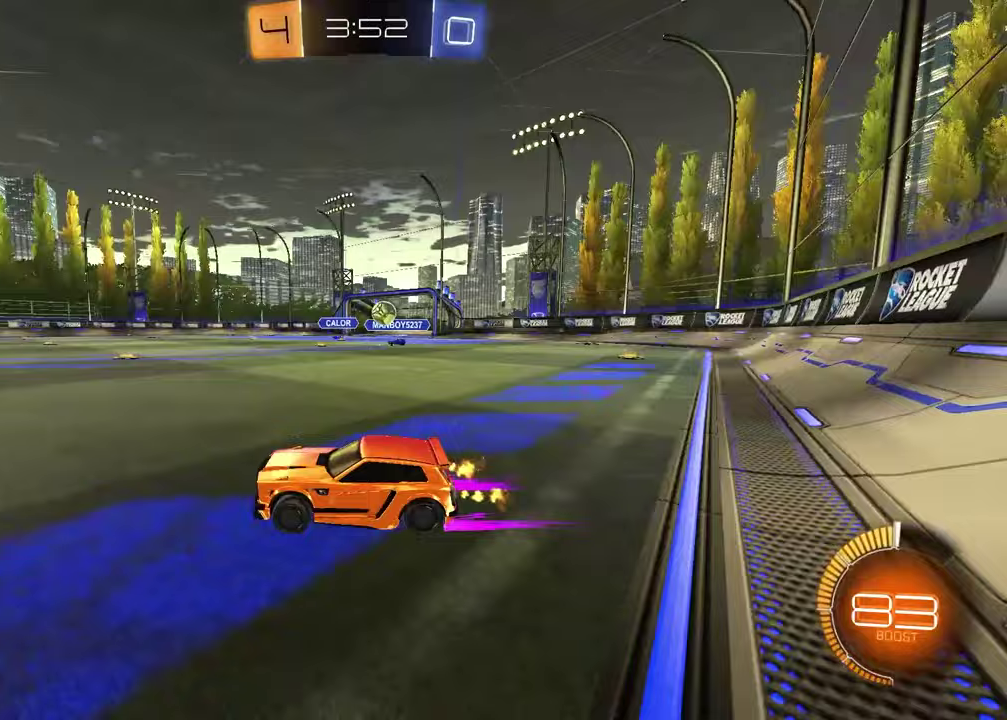
{"buttons": ["TRIANGLE", "R2"], "left_stick": "up-right", "right_stick": "center", "events": [[217, "TRIANGLE", "down"], [233, "R1", "down"], [267, "left_stick", "up-right"], [350, "TRIANGLE", "up"], [417, "R1", "up"], [450, "TRIANGLE", "down"]]}
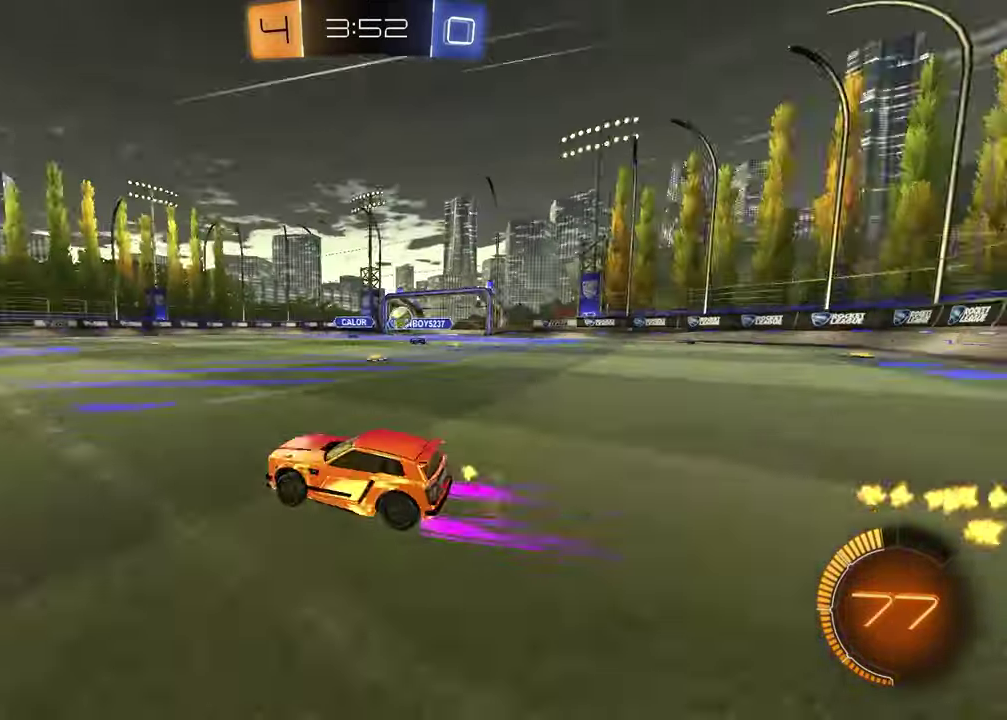
{"buttons": ["R1", "R2"], "left_stick": "left", "right_stick": "center", "events": [[67, "TRIANGLE", "up"], [133, "left_stick", "center"], [450, "R1", "down"], [467, "left_stick", "left"]]}
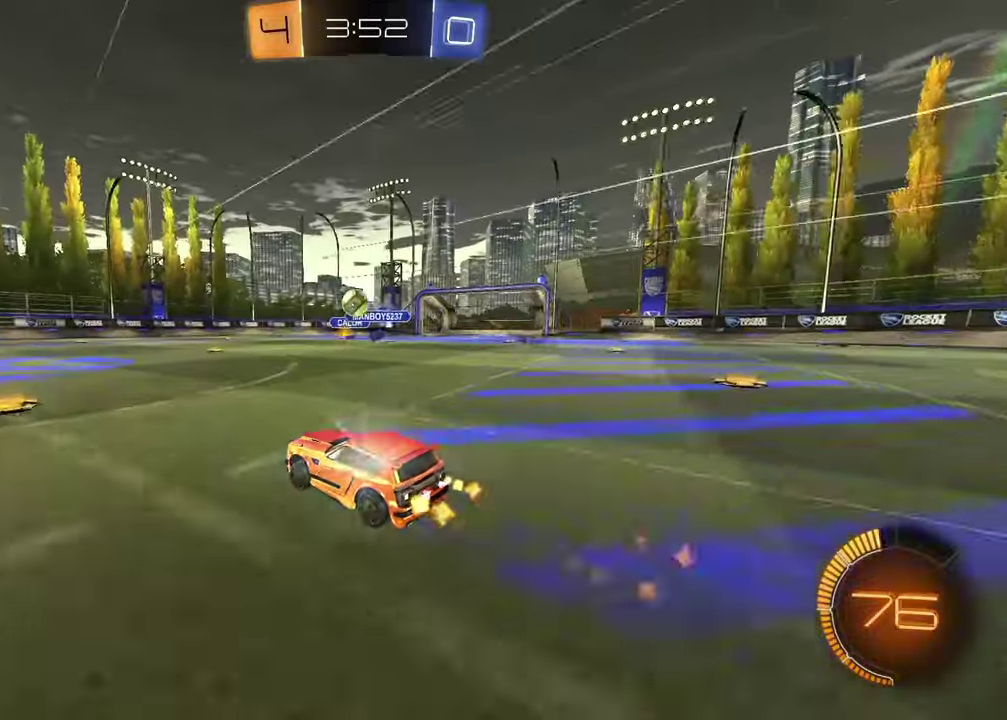
{"buttons": ["R2"], "left_stick": "center", "right_stick": "left", "events": [[117, "left_stick", "center"], [133, "R1", "up"], [250, "right_stick", "left"]]}
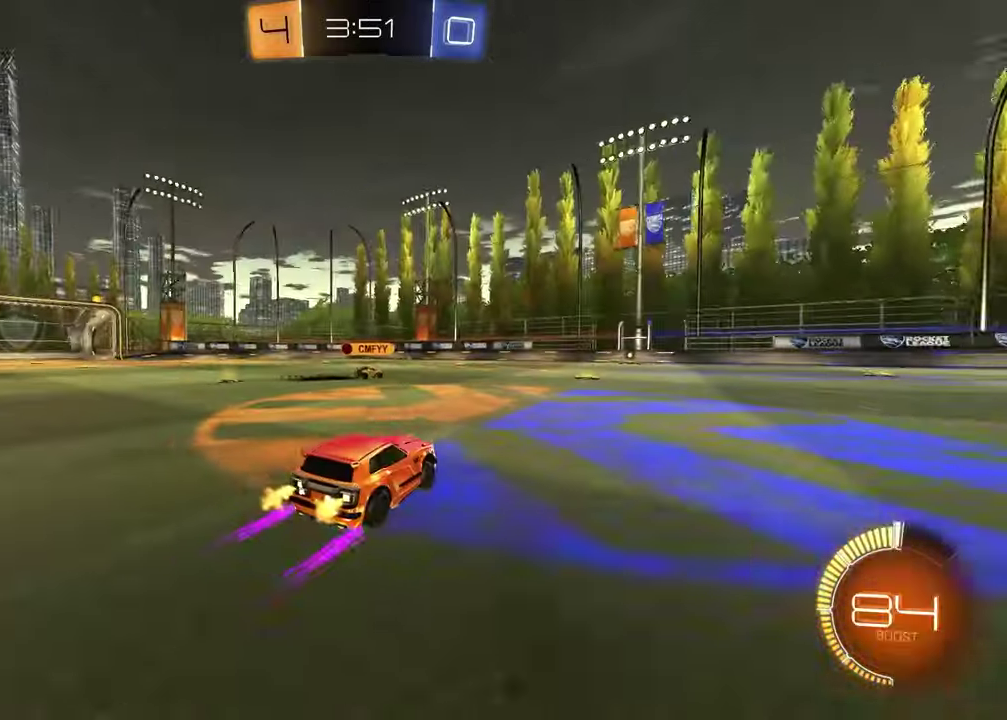
{"buttons": ["R1", "R2"], "left_stick": "left", "right_stick": "center", "events": [[200, "left_stick", "left"], [233, "right_stick", "center"], [317, "L1", "down"], [417, "L1", "up"], [450, "R1", "down"]]}
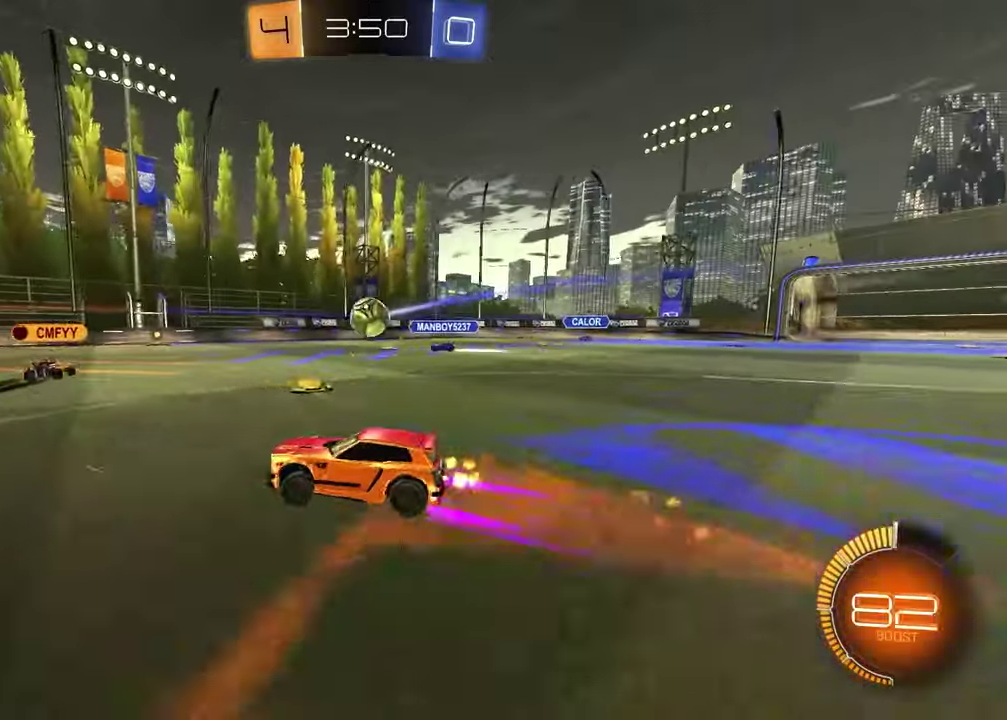
{"buttons": ["L1", "R2"], "left_stick": "right", "right_stick": "center", "events": [[300, "R1", "up"], [333, "left_stick", "center"], [417, "left_stick", "right"], [500, "L1", "down"]]}
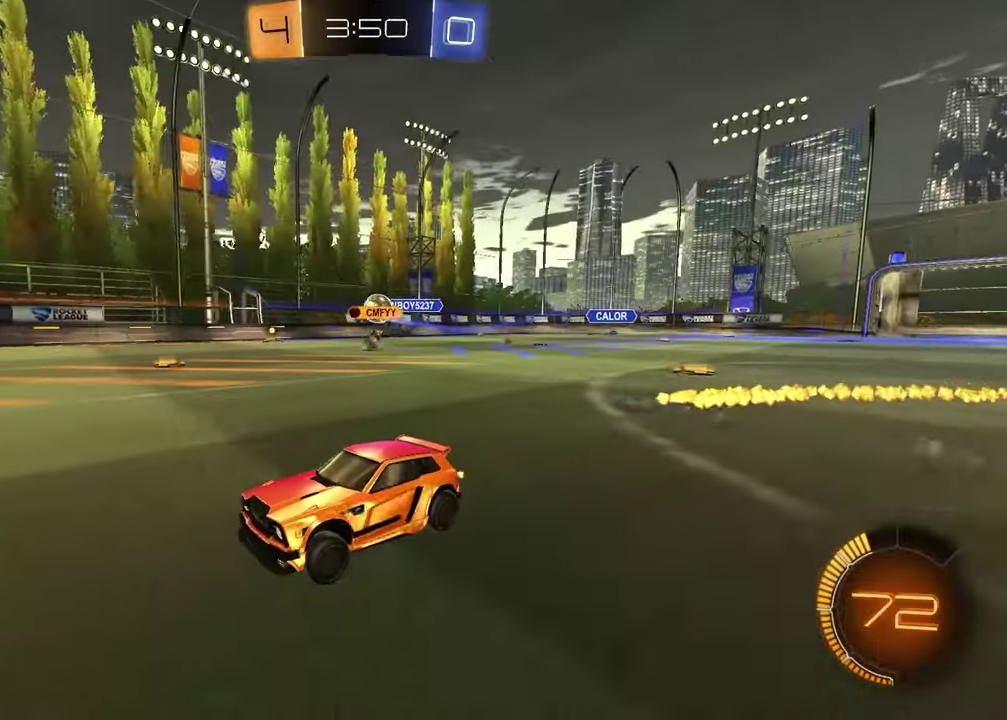
{"buttons": ["R2"], "left_stick": "right", "right_stick": "center", "events": [[183, "L1", "up"]]}
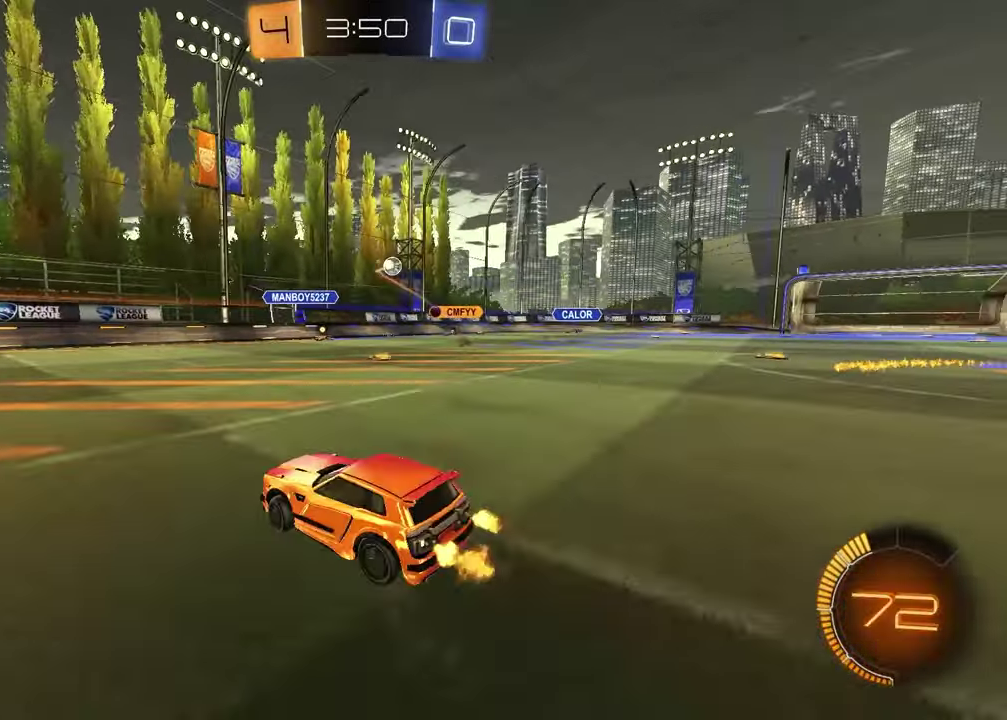
{"buttons": ["R1", "R2"], "left_stick": "right", "right_stick": "center", "events": [[100, "left_stick", "up-right"], [267, "R1", "down"], [467, "left_stick", "right"]]}
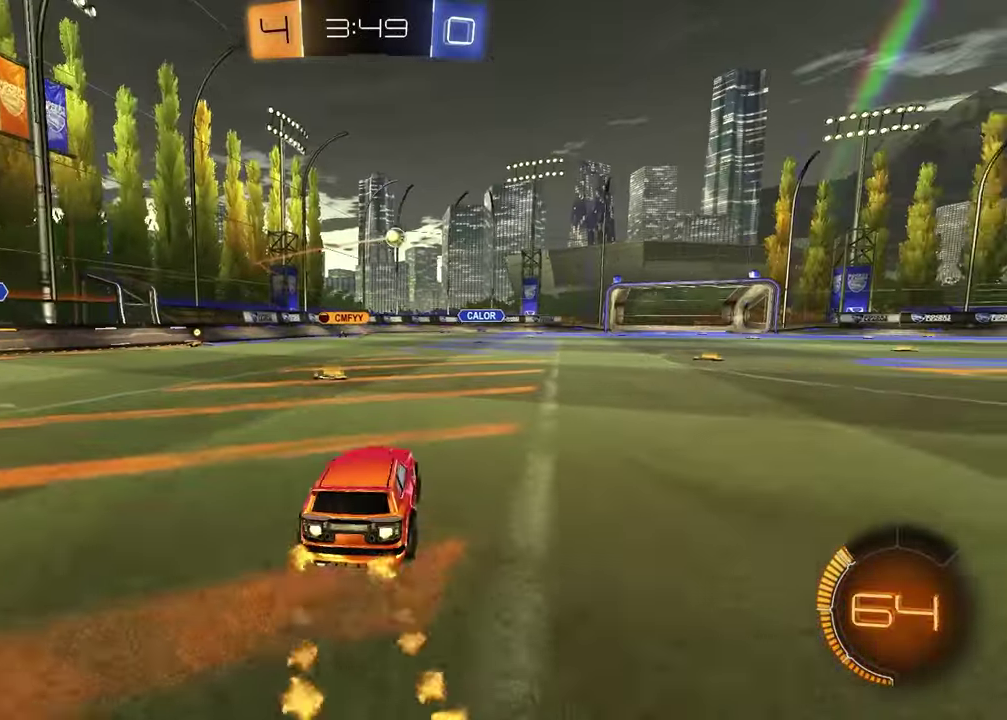
{"buttons": ["R1", "R2"], "left_stick": "up", "right_stick": "center"}
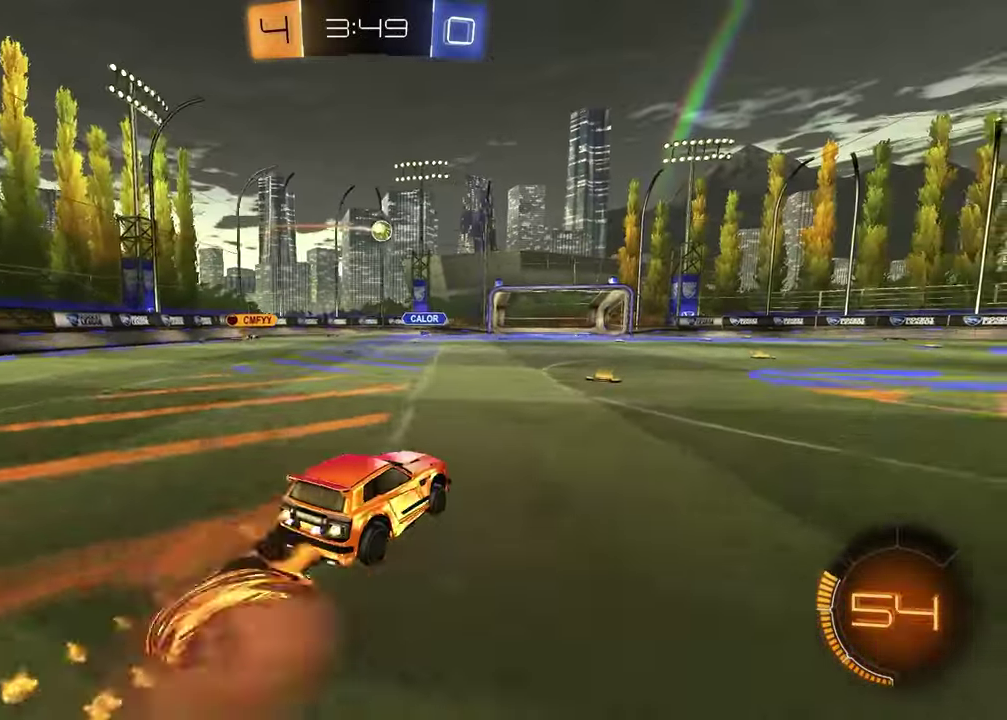
{"buttons": [], "left_stick": "down", "right_stick": "center"}
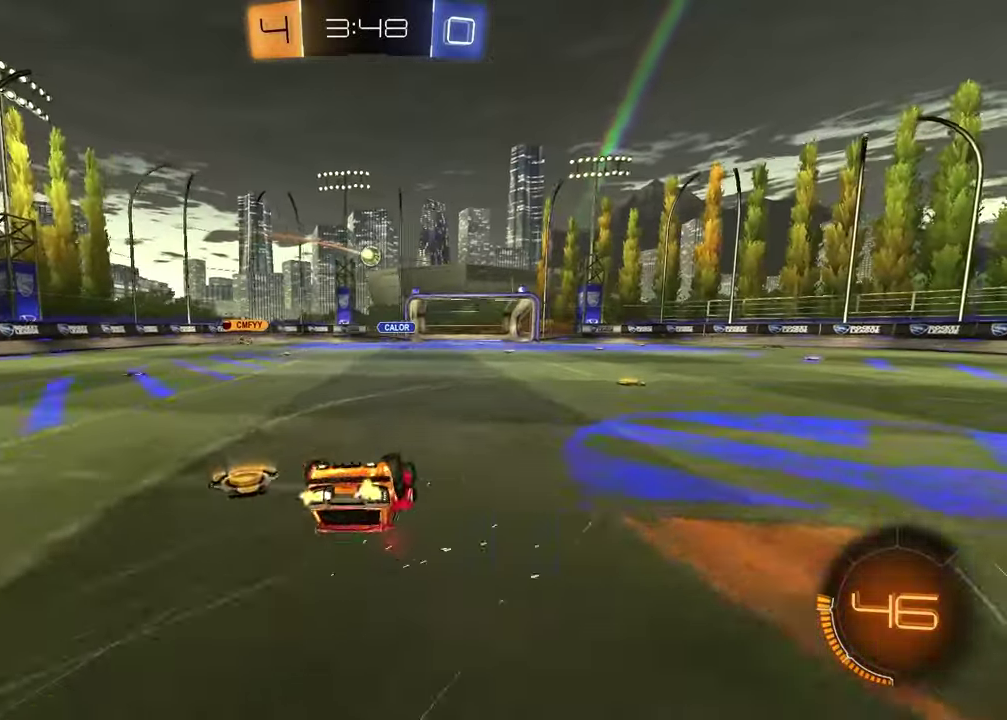
{"buttons": [], "left_stick": "center", "right_stick": "center", "events": [[17, "SQUARE", "down"], [17, "left_stick", "down-right"], [367, "left_stick", "center"], [400, "SQUARE", "up"]]}
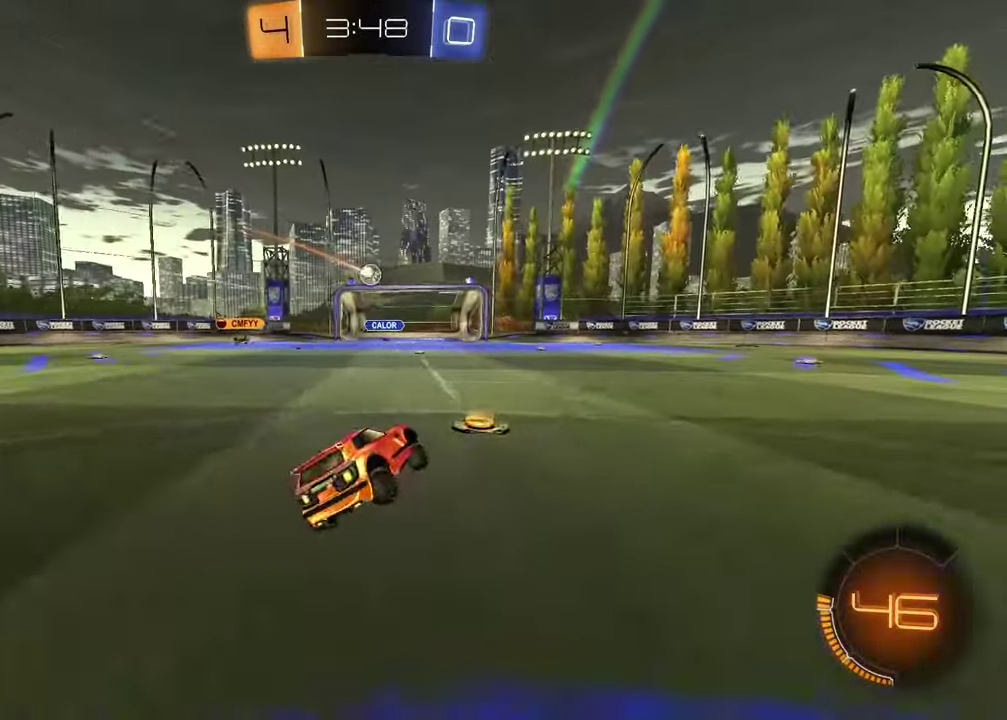
{"buttons": ["R2"], "left_stick": "up-right", "right_stick": "center", "events": [[33, "left_stick", "right"], [50, "R2", "down"], [150, "R1", "down"], [250, "left_stick", "center"], [283, "R1", "up"], [500, "left_stick", "up-right"]]}
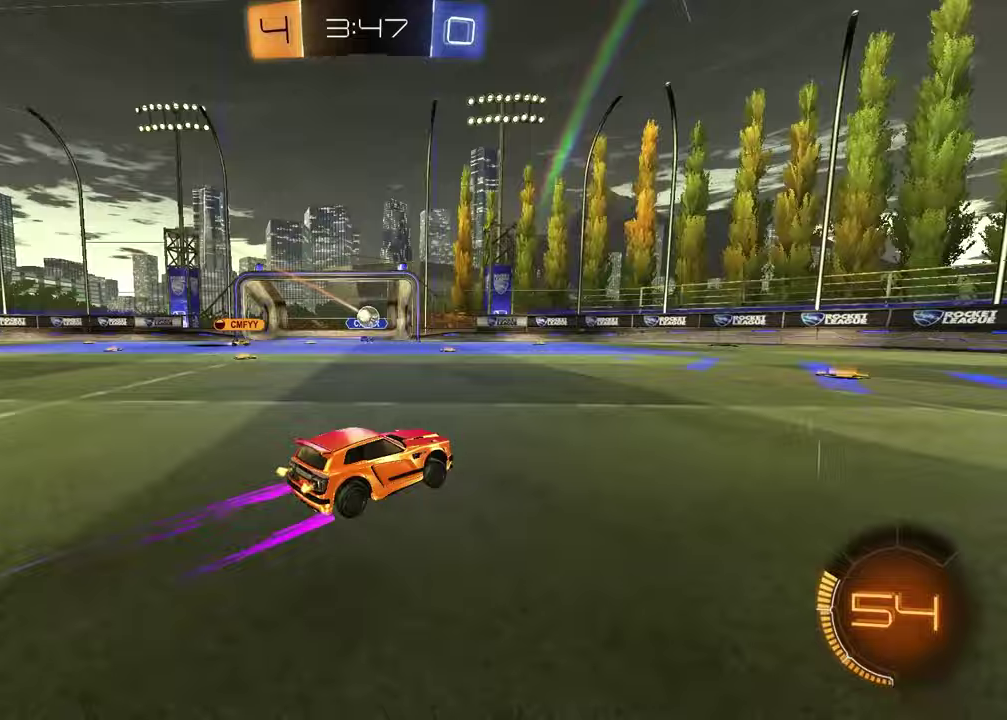
{"buttons": ["R2"], "left_stick": "up-right", "right_stick": "center", "events": [[133, "left_stick", "center"], [417, "left_stick", "up-right"]]}
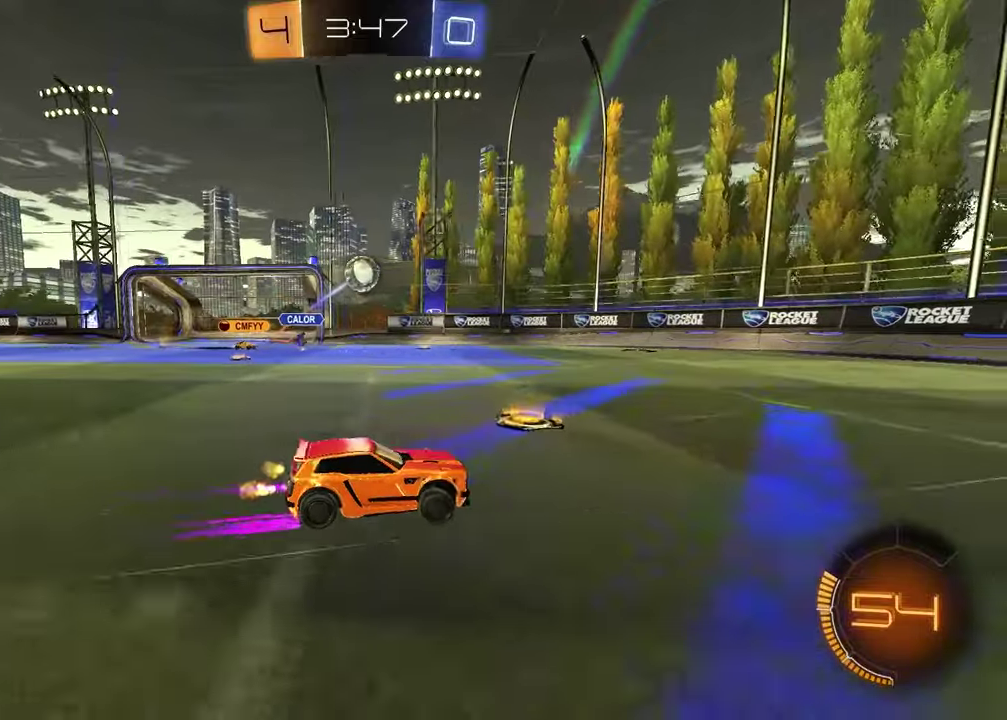
{"buttons": ["R1", "R2"], "left_stick": "center", "right_stick": "center", "events": [[150, "left_stick", "right"], [233, "R1", "down"], [450, "left_stick", "center"]]}
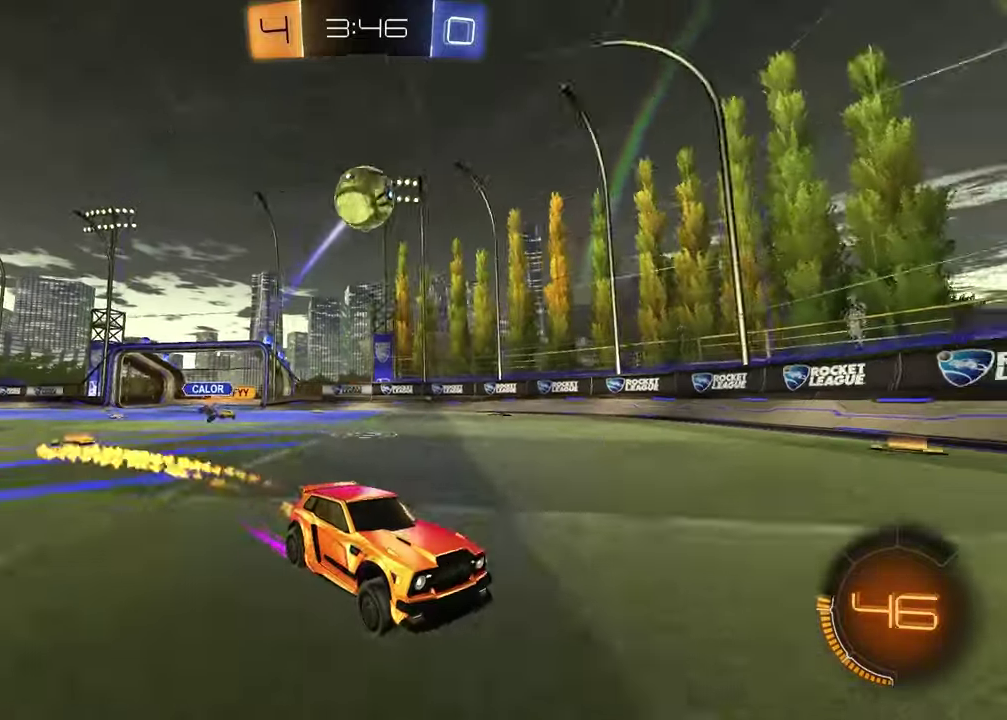
{"buttons": ["R2"], "left_stick": "right", "right_stick": "center", "events": [[33, "R1", "up"], [450, "left_stick", "right"]]}
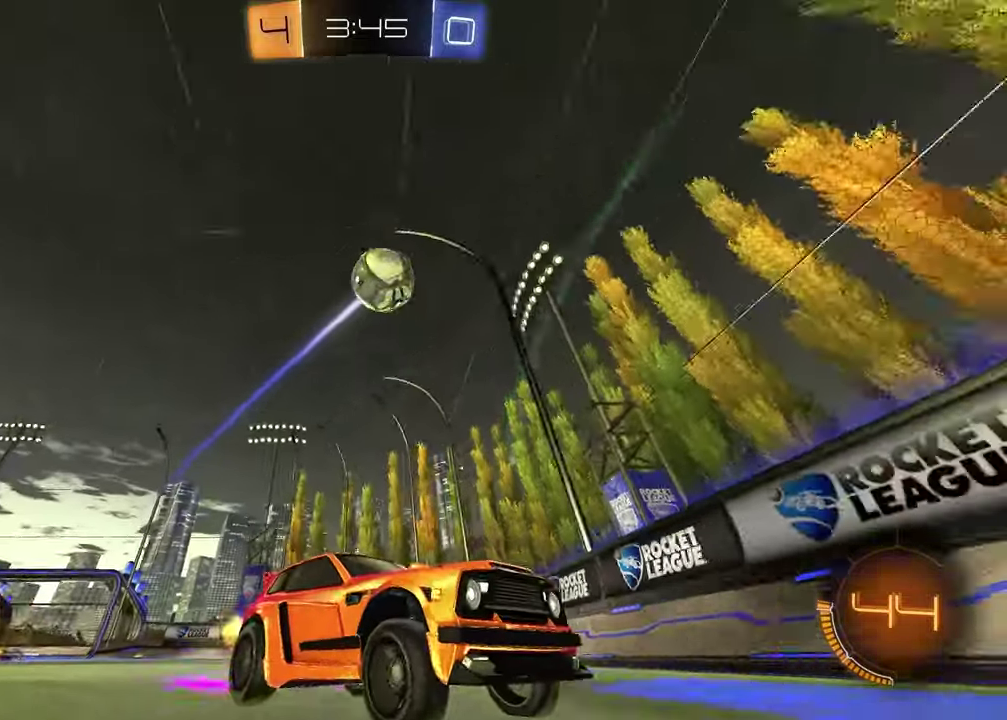
{"buttons": ["R2"], "left_stick": "center", "right_stick": "center", "events": [[167, "R1", "down"], [417, "R1", "up"], [467, "left_stick", "center"]]}